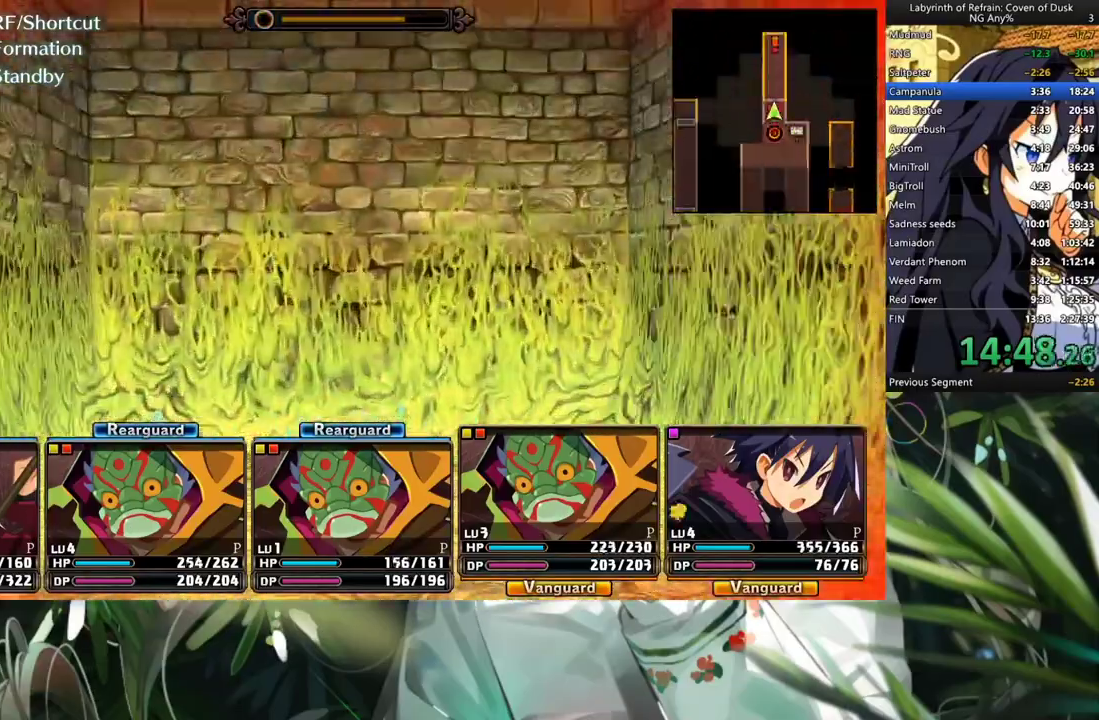
Gameplay with a controller (Xbox layout); each line is a JSON object with the inputs held at the frame after it. "events" lists button and stick changes between this image and that frame as [ms after this image, input, new state], when the widget could be followed in between. Not read: L3.
{"buttons": ["B", "R1"], "left_stick": "center", "right_stick": "center", "events": [[300, "R1", "down"], [367, "B", "down"]]}
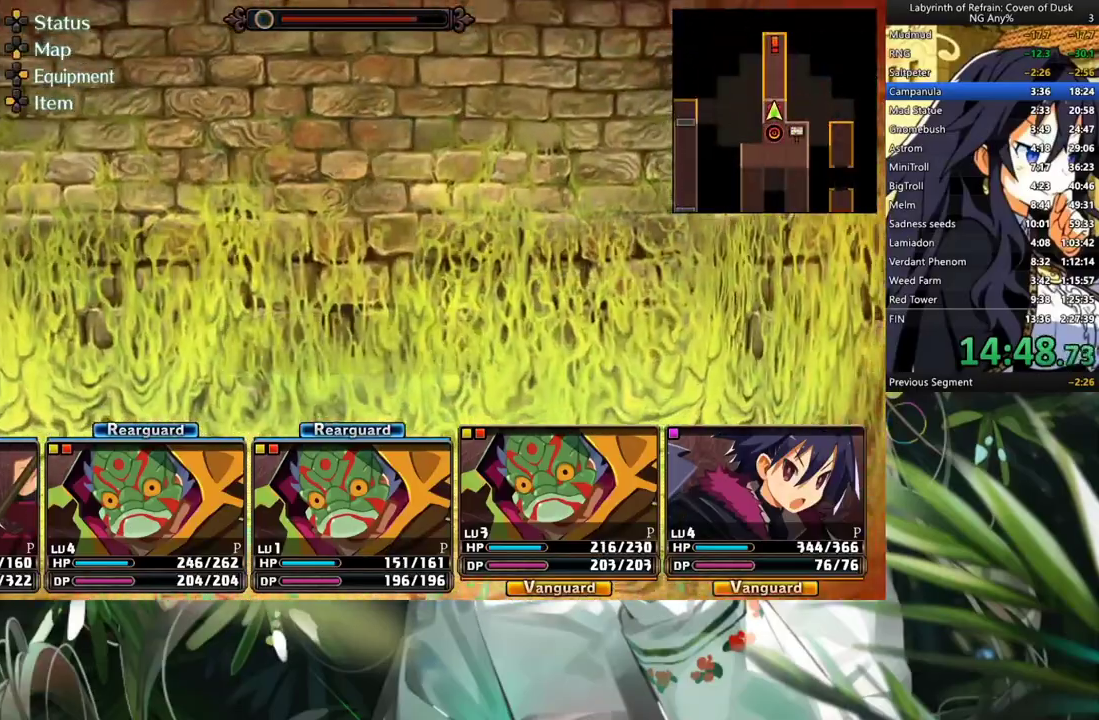
{"buttons": [], "left_stick": "center", "right_stick": "center", "events": [[33, "B", "up"], [33, "R1", "up"]]}
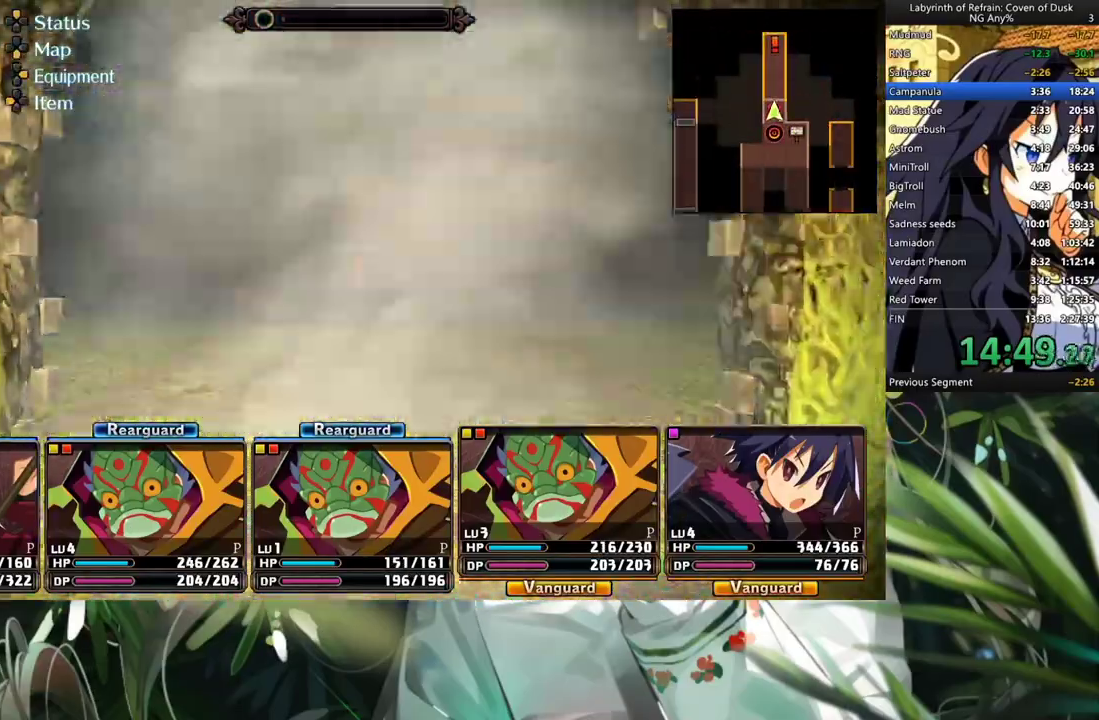
{"buttons": [], "left_stick": "center", "right_stick": "center", "events": []}
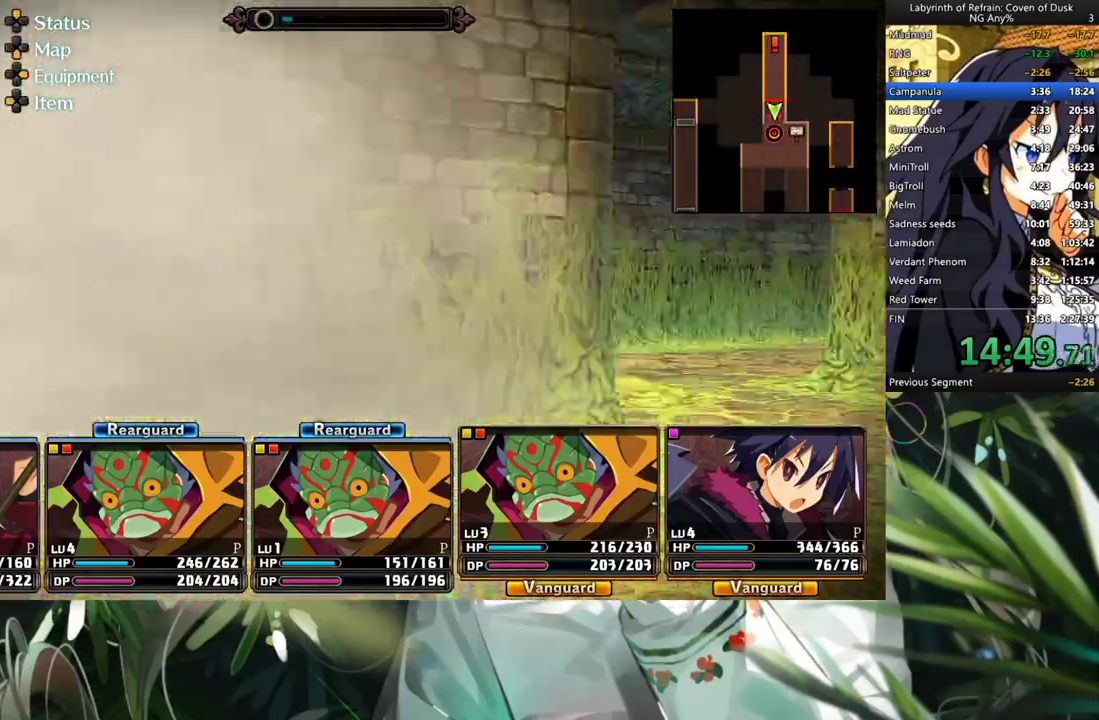
{"buttons": ["A"], "left_stick": "center", "right_stick": "center", "events": [[167, "A", "down"], [267, "A", "up"], [333, "A", "down"], [433, "A", "up"], [500, "A", "down"]]}
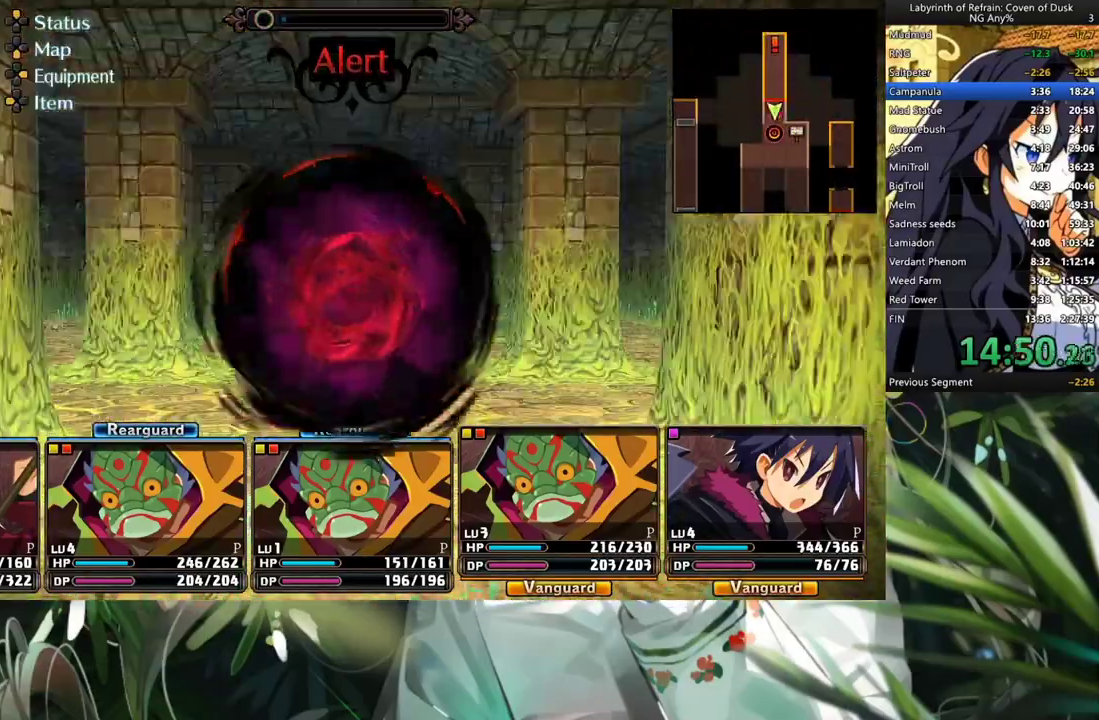
{"buttons": ["A"], "left_stick": "center", "right_stick": "center", "events": [[100, "A", "up"], [167, "A", "down"], [267, "A", "up"], [367, "A", "down"], [433, "A", "up"], [500, "A", "down"]]}
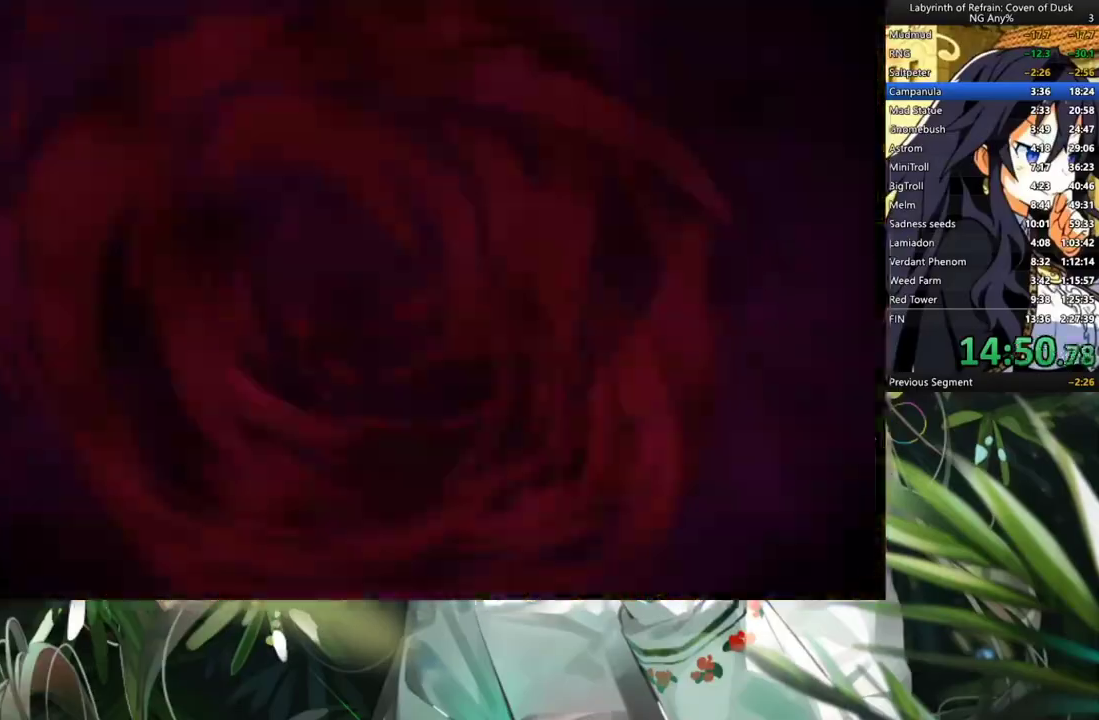
{"buttons": ["A"], "left_stick": "center", "right_stick": "center", "events": [[100, "A", "up"], [167, "A", "down"], [233, "A", "up"], [333, "A", "down"], [400, "A", "up"], [467, "A", "down"]]}
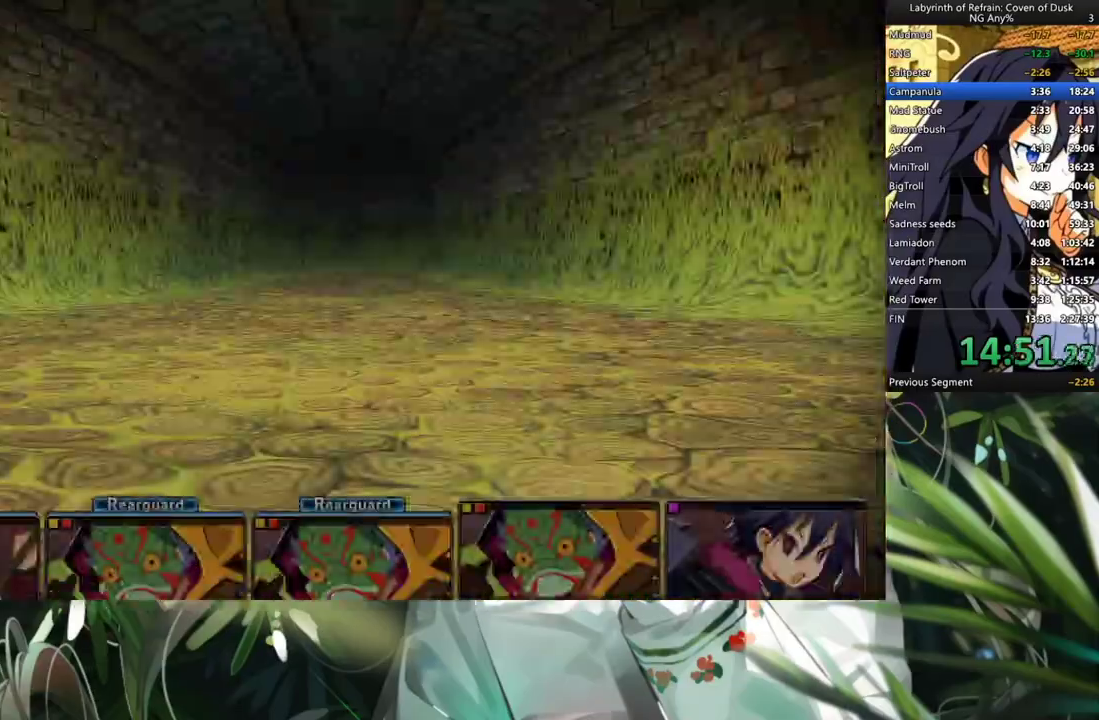
{"buttons": [], "left_stick": "center", "right_stick": "center", "events": [[67, "A", "up"], [133, "A", "down"], [200, "A", "up"]]}
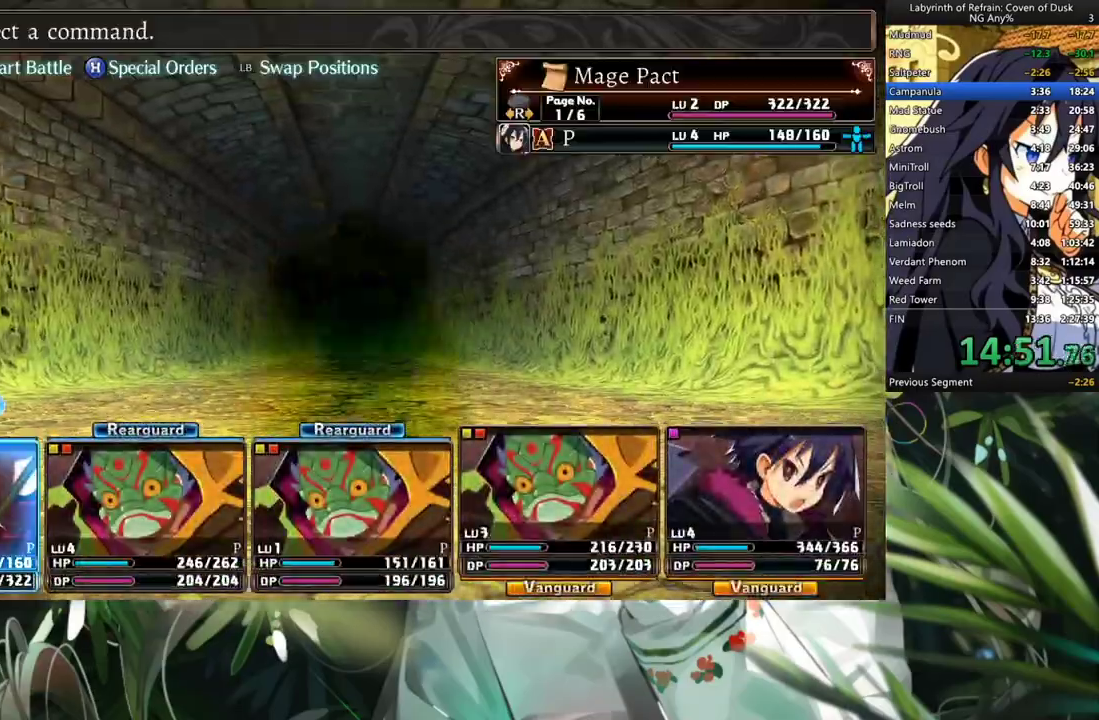
{"buttons": [], "left_stick": "center", "right_stick": "center", "events": [[300, "DPAD_DOWN", "down"], [400, "A", "down"], [467, "A", "up"], [467, "DPAD_DOWN", "up"]]}
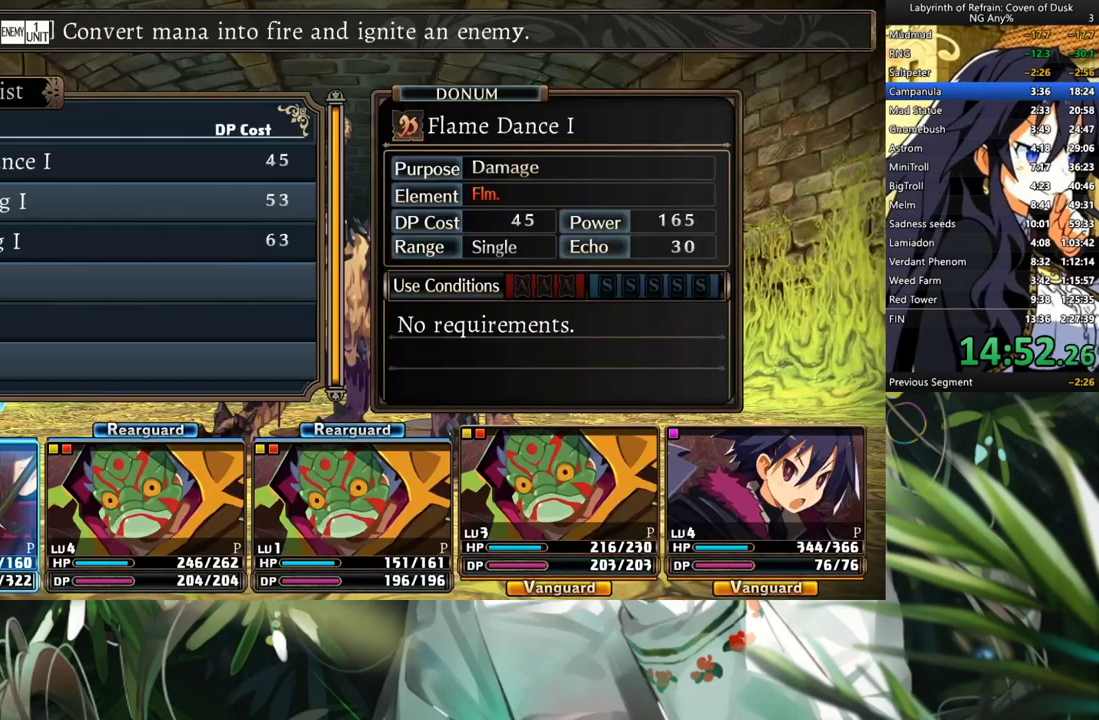
{"buttons": [], "left_stick": "center", "right_stick": "center", "events": [[67, "A", "down"], [167, "A", "up"], [233, "A", "down"], [333, "A", "up"], [367, "Y", "down"], [500, "Y", "up"]]}
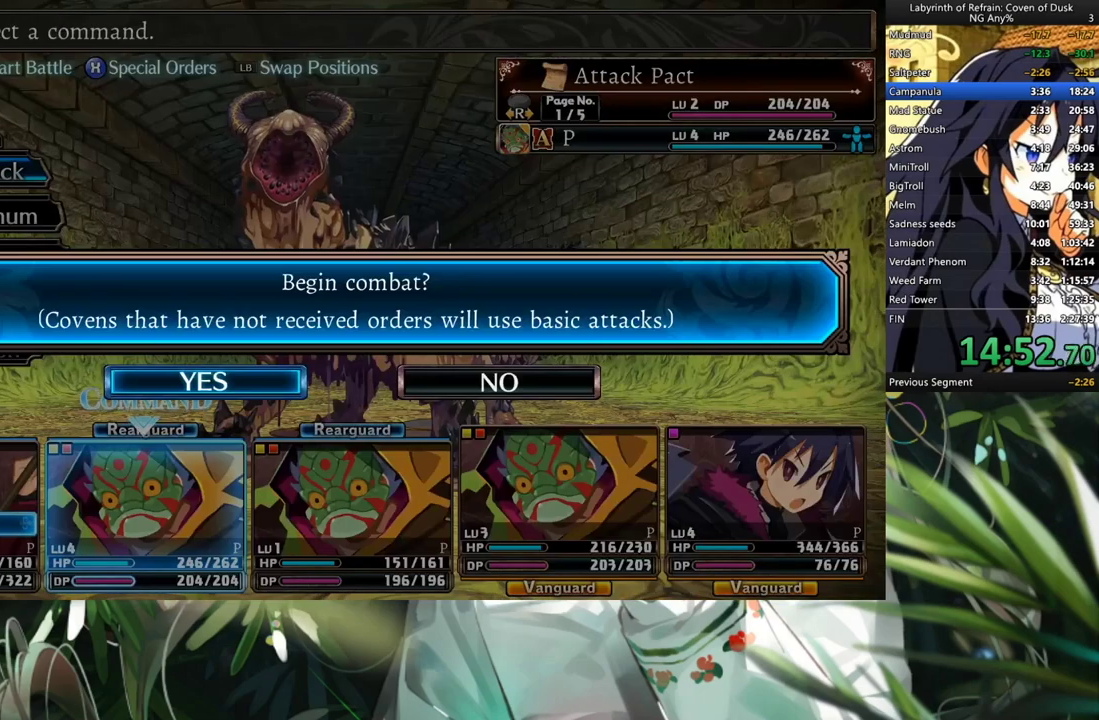
{"buttons": ["R1"], "left_stick": "center", "right_stick": "center", "events": [[67, "A", "down"], [133, "A", "up"], [267, "R1", "down"]]}
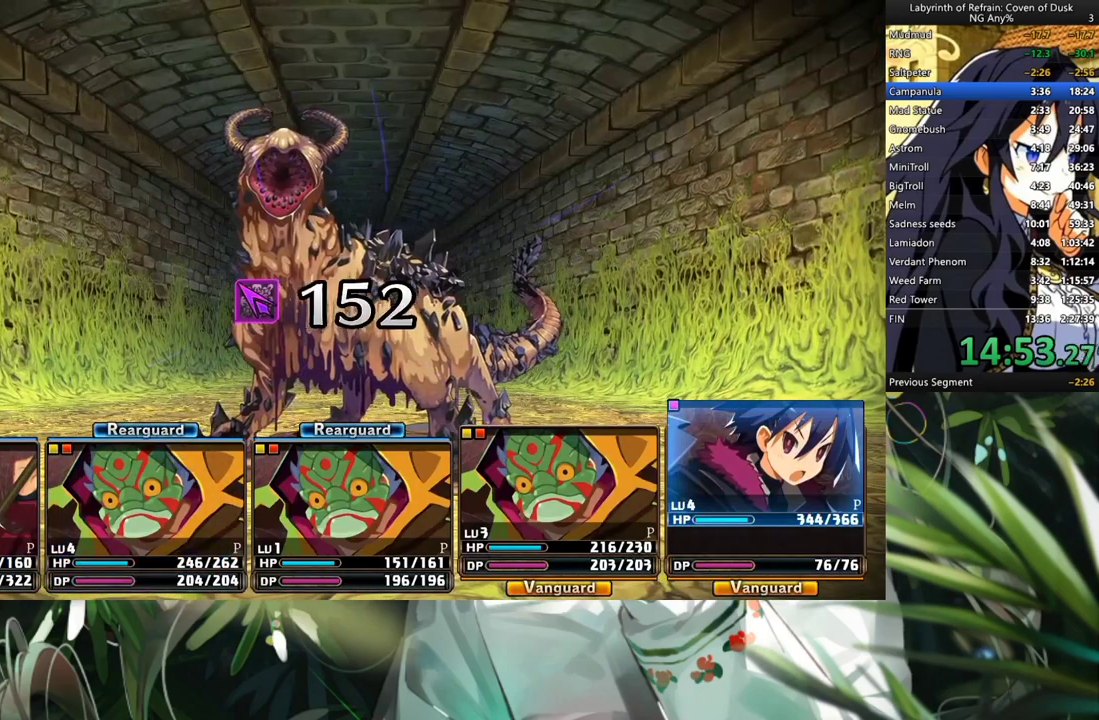
{"buttons": ["R1"], "left_stick": "center", "right_stick": "center", "events": []}
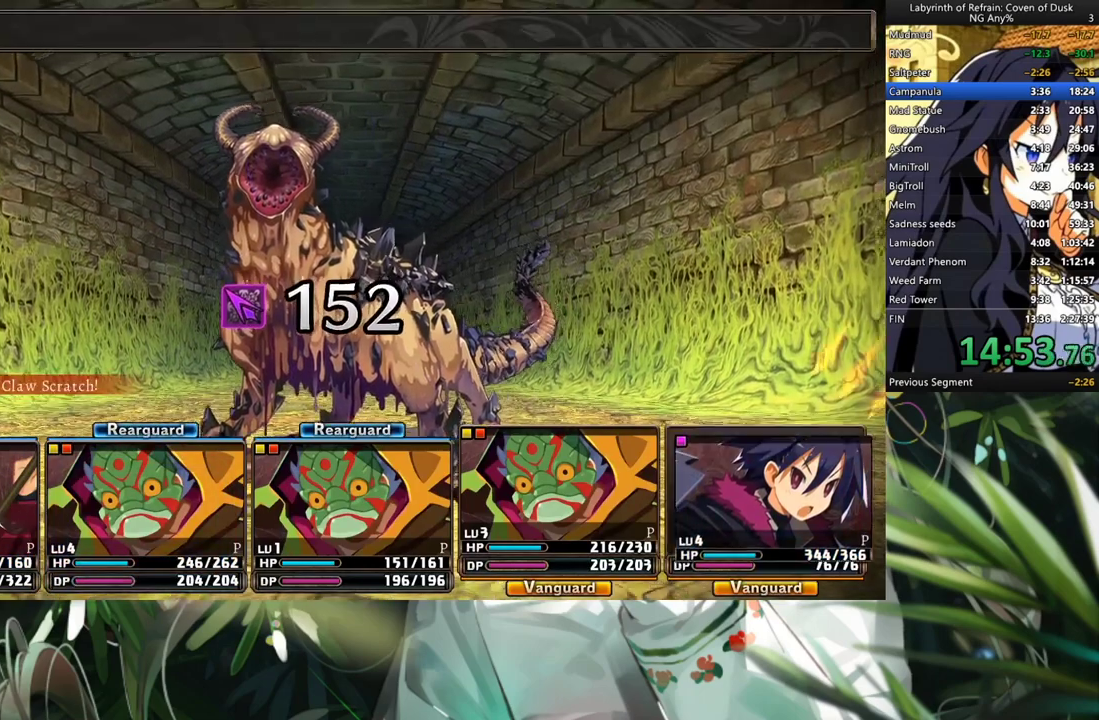
{"buttons": ["R1"], "left_stick": "center", "right_stick": "center", "events": []}
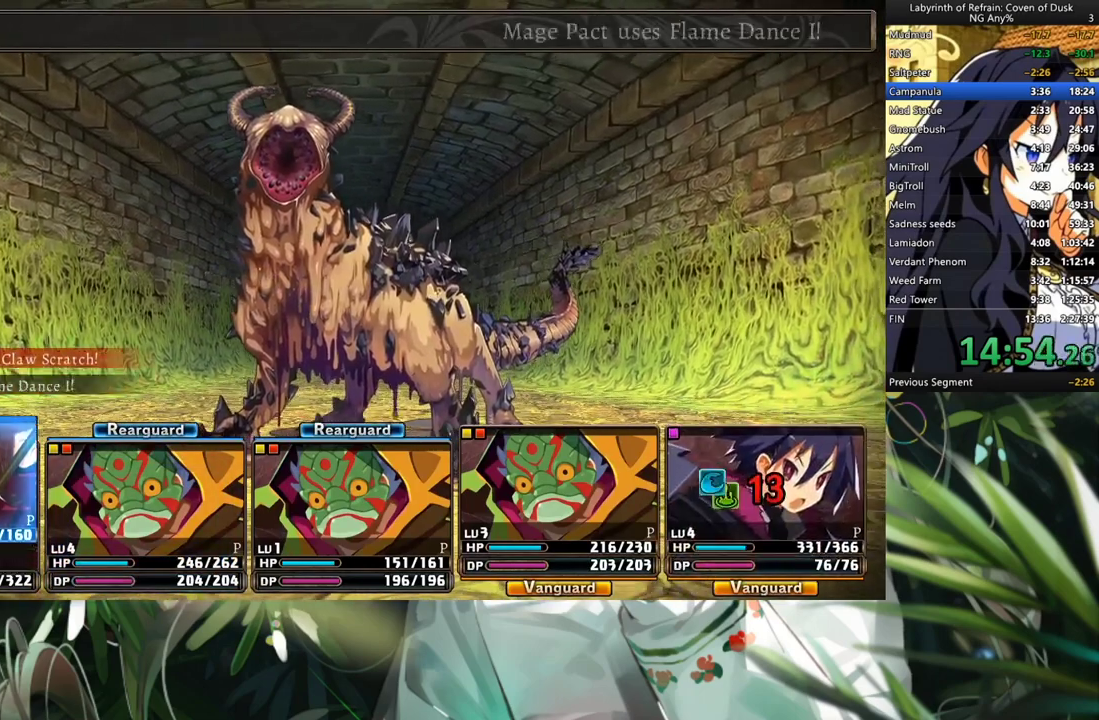
{"buttons": ["R1"], "left_stick": "center", "right_stick": "center", "events": []}
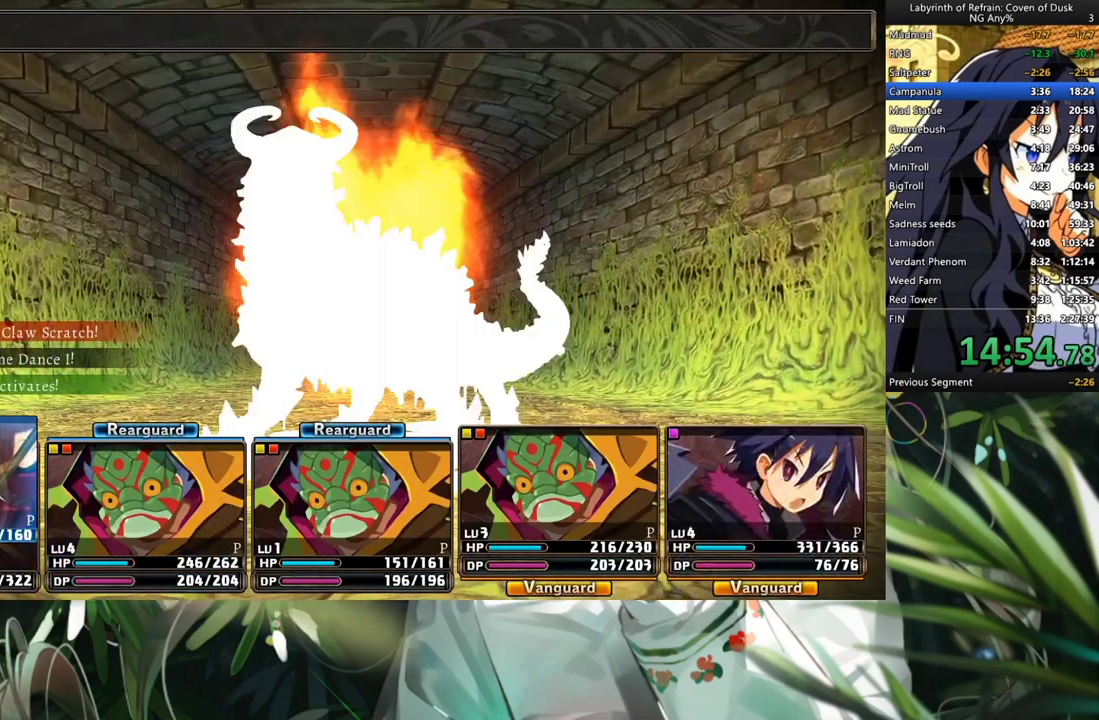
{"buttons": ["R1"], "left_stick": "center", "right_stick": "center", "events": []}
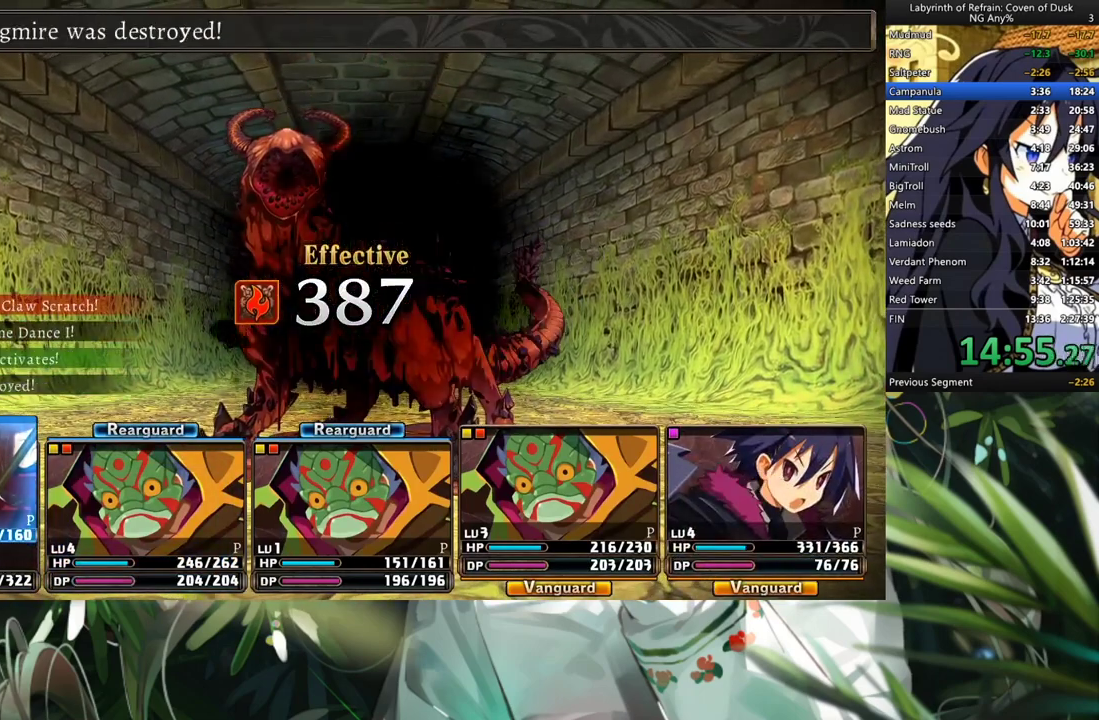
{"buttons": ["R1"], "left_stick": "center", "right_stick": "center", "events": []}
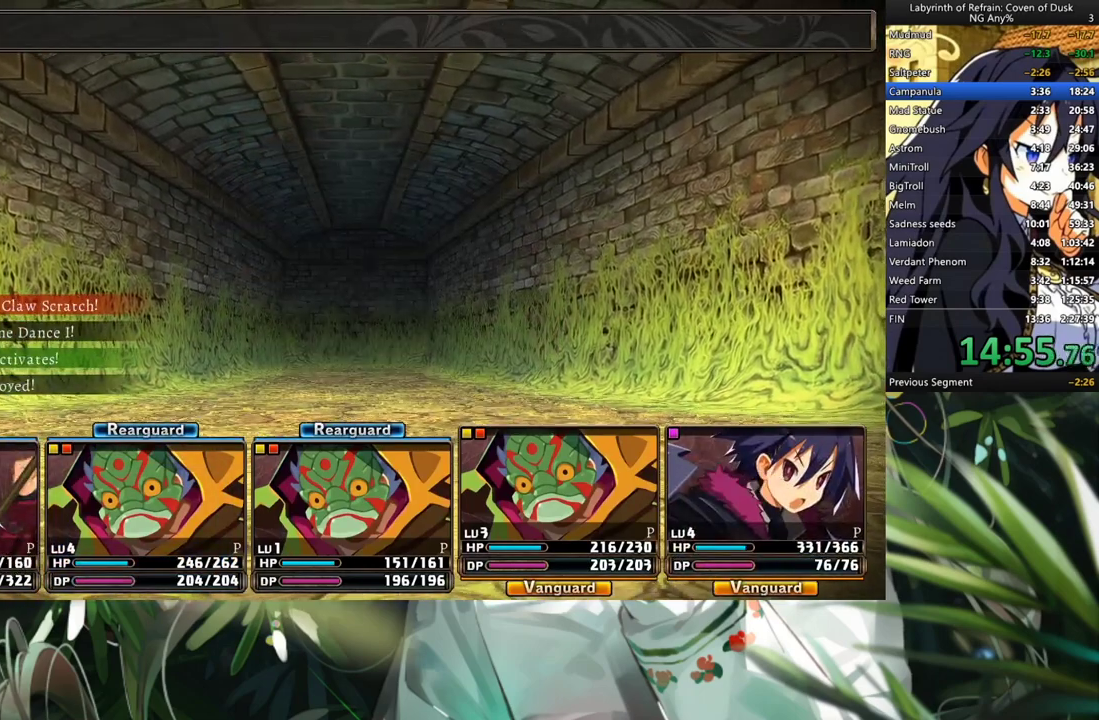
{"buttons": ["R1"], "left_stick": "center", "right_stick": "center", "events": []}
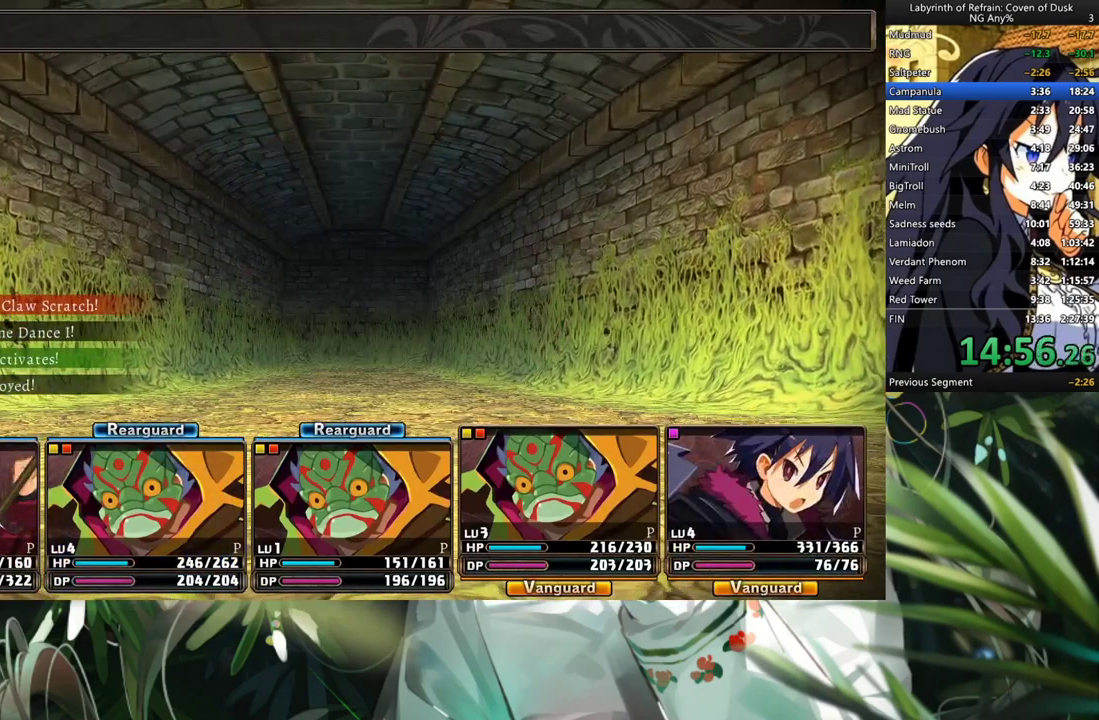
{"buttons": ["R1"], "left_stick": "center", "right_stick": "center", "events": []}
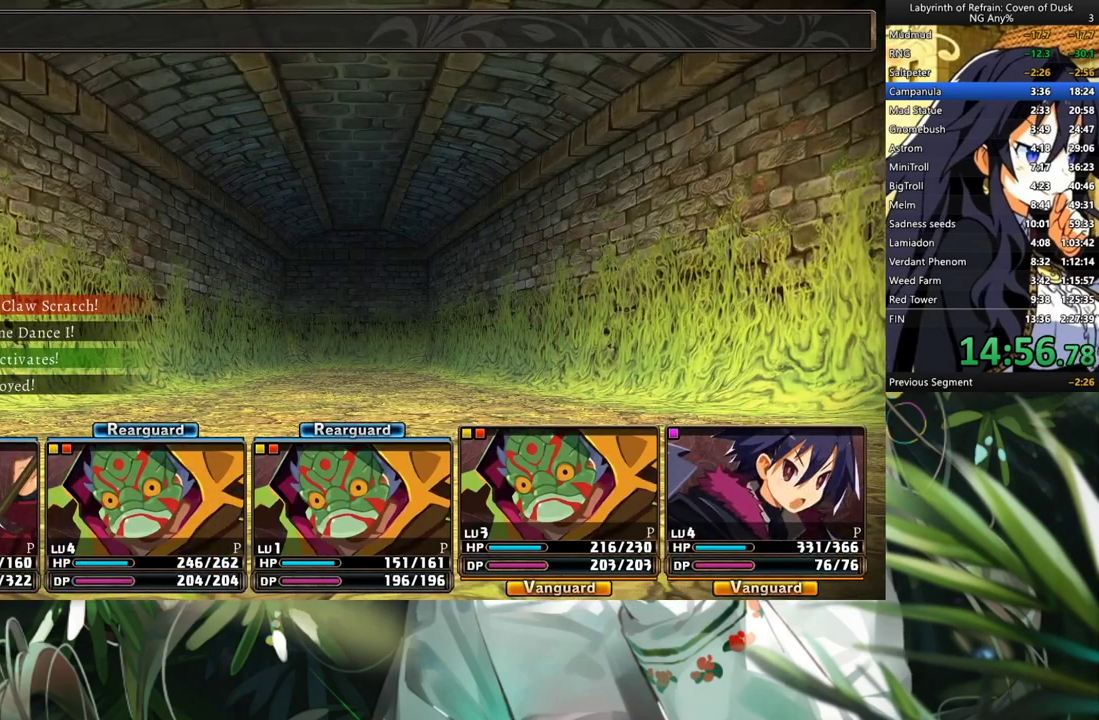
{"buttons": ["R1"], "left_stick": "center", "right_stick": "center", "events": []}
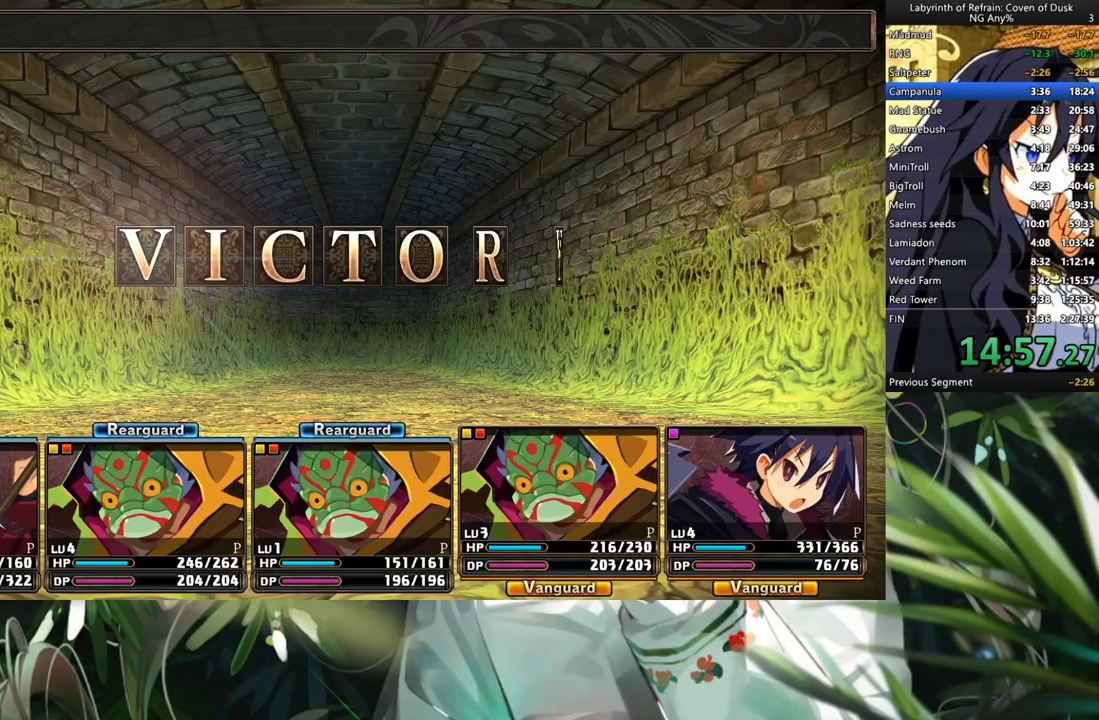
{"buttons": ["R1"], "left_stick": "center", "right_stick": "center", "events": []}
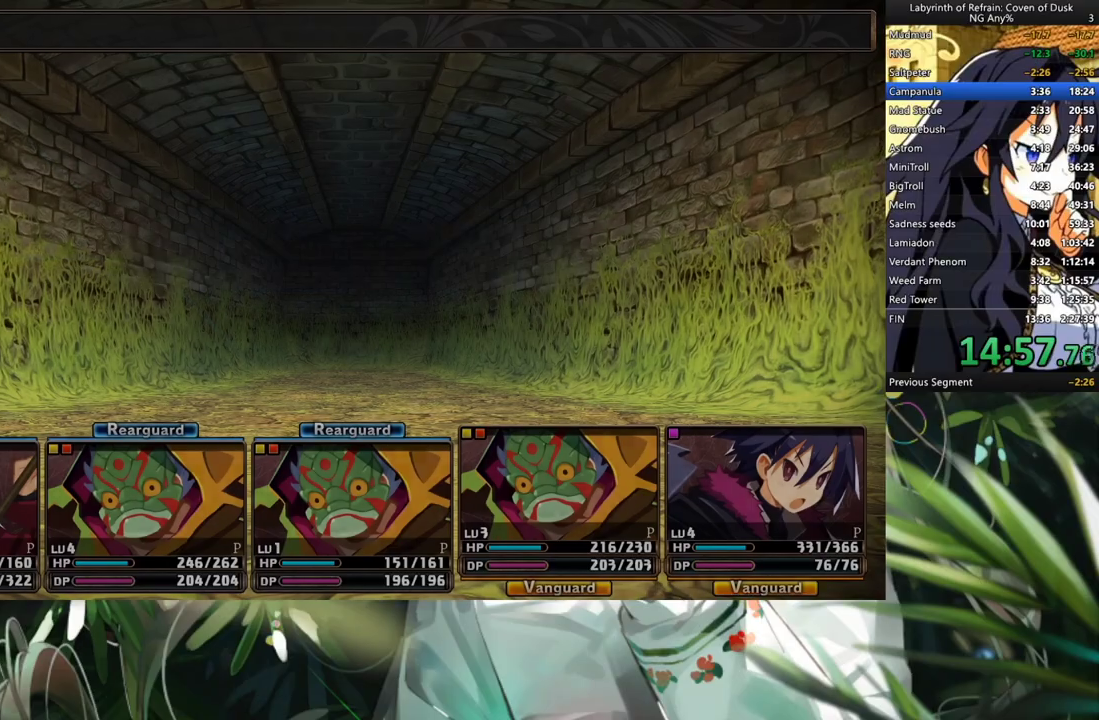
{"buttons": ["R1"], "left_stick": "center", "right_stick": "center", "events": []}
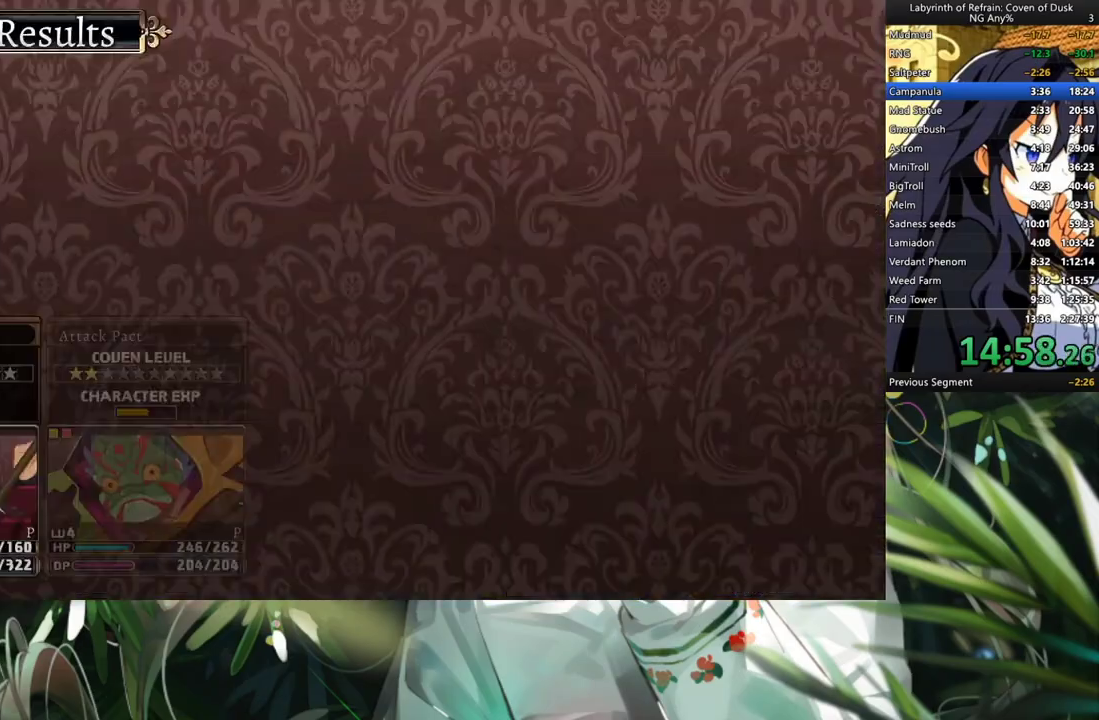
{"buttons": ["R1"], "left_stick": "center", "right_stick": "center", "events": []}
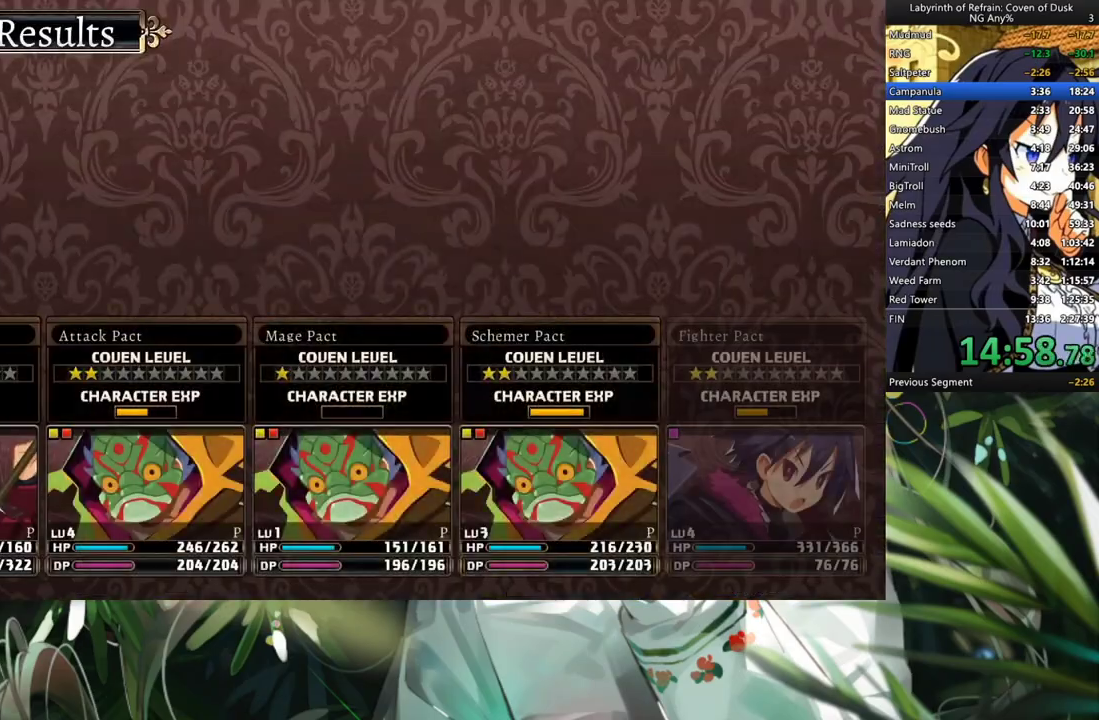
{"buttons": ["R1"], "left_stick": "center", "right_stick": "center", "events": []}
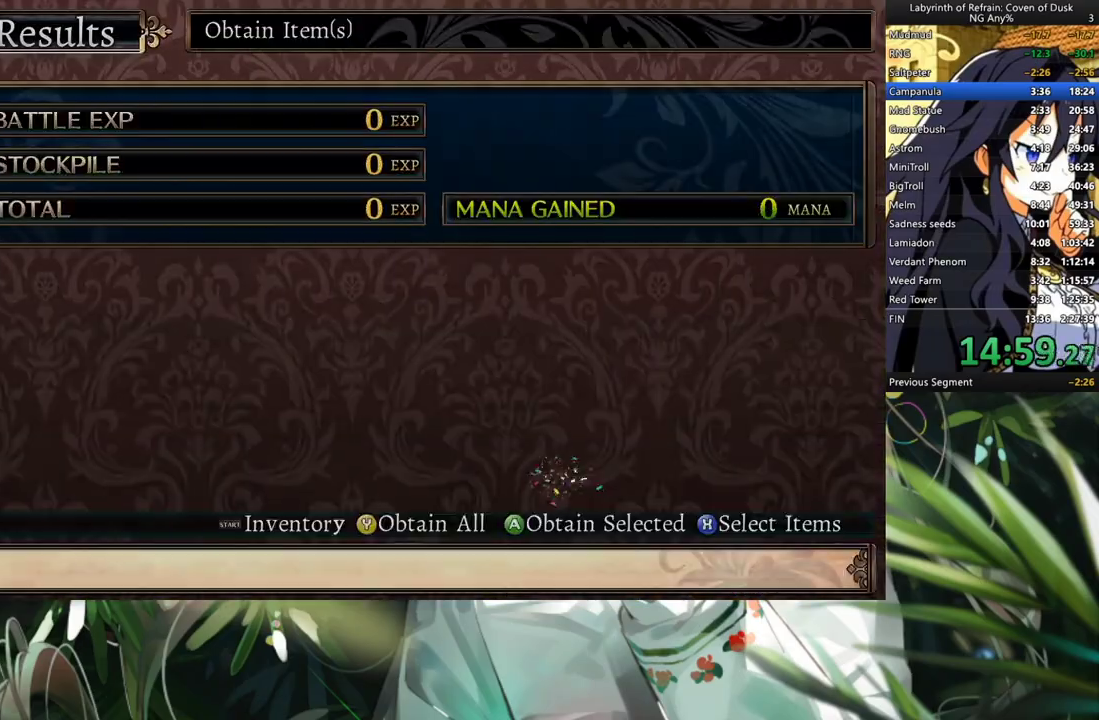
{"buttons": ["DPAD_DOWN"], "left_stick": "center", "right_stick": "center", "events": [[233, "R1", "up"], [400, "DPAD_DOWN", "down"]]}
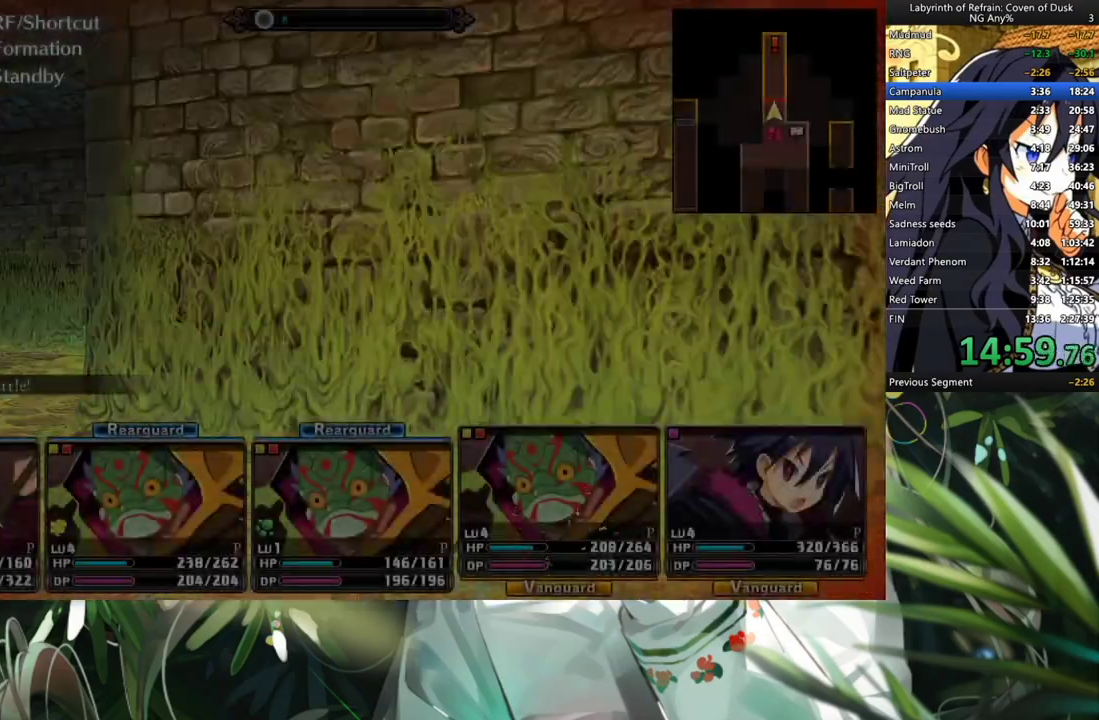
{"buttons": ["A"], "left_stick": "center", "right_stick": "center", "events": [[67, "DPAD_DOWN", "up"], [167, "A", "down"]]}
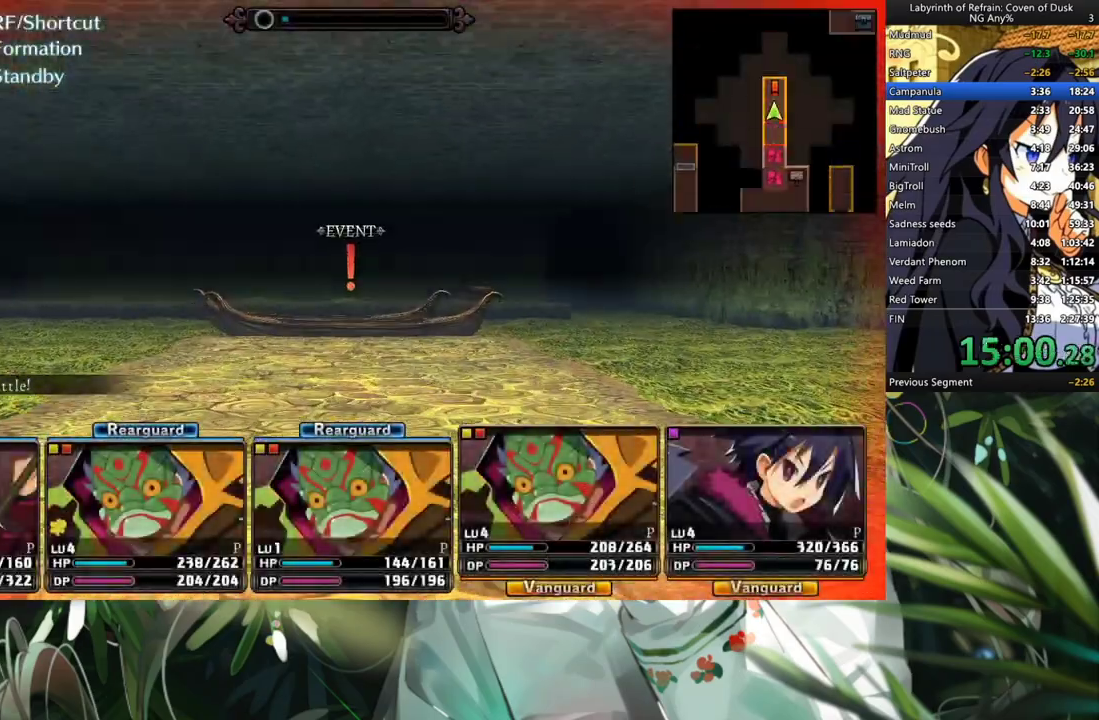
{"buttons": ["A"], "left_stick": "center", "right_stick": "center", "events": []}
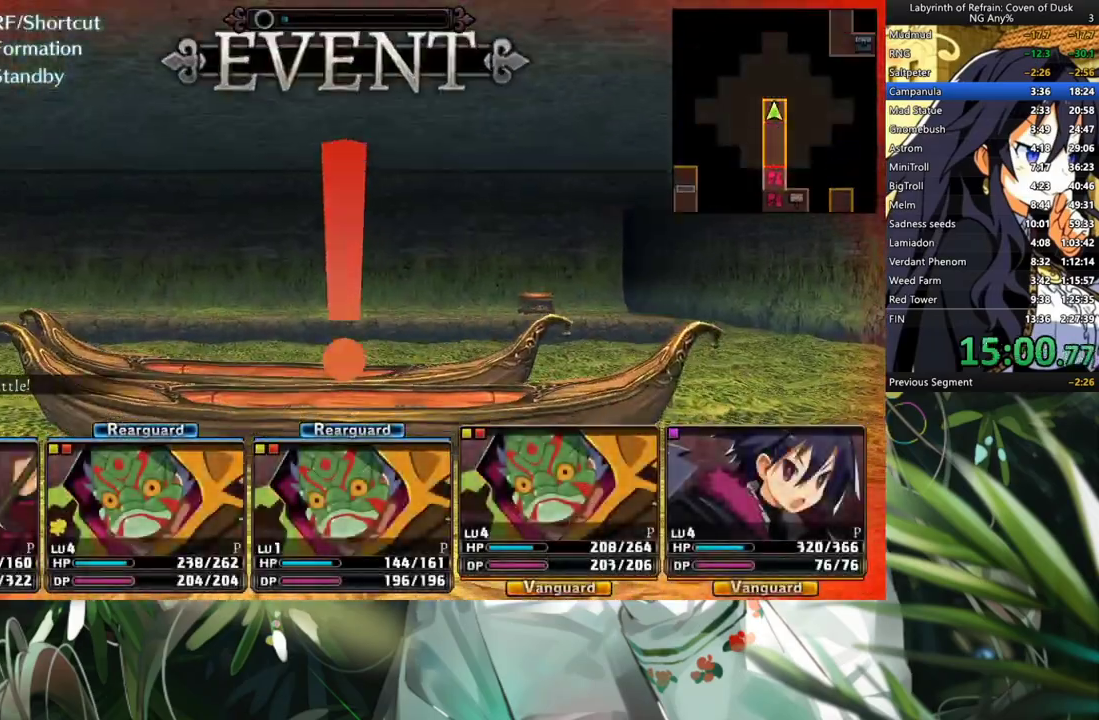
{"buttons": ["A"], "left_stick": "center", "right_stick": "center", "events": [[67, "A", "up"], [200, "A", "down"], [267, "A", "up"], [367, "A", "down"], [433, "A", "up"], [500, "A", "down"]]}
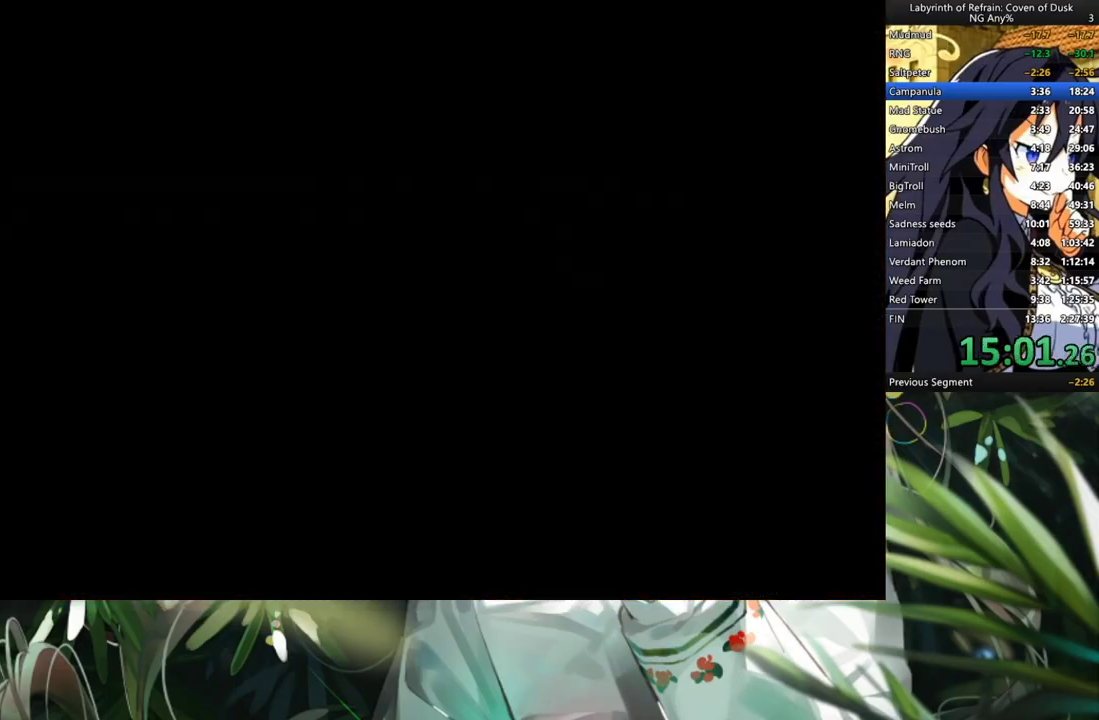
{"buttons": ["A"], "left_stick": "center", "right_stick": "center", "events": [[100, "A", "up"], [200, "A", "down"], [233, "A", "up"], [300, "A", "down"], [400, "A", "up"], [467, "A", "down"]]}
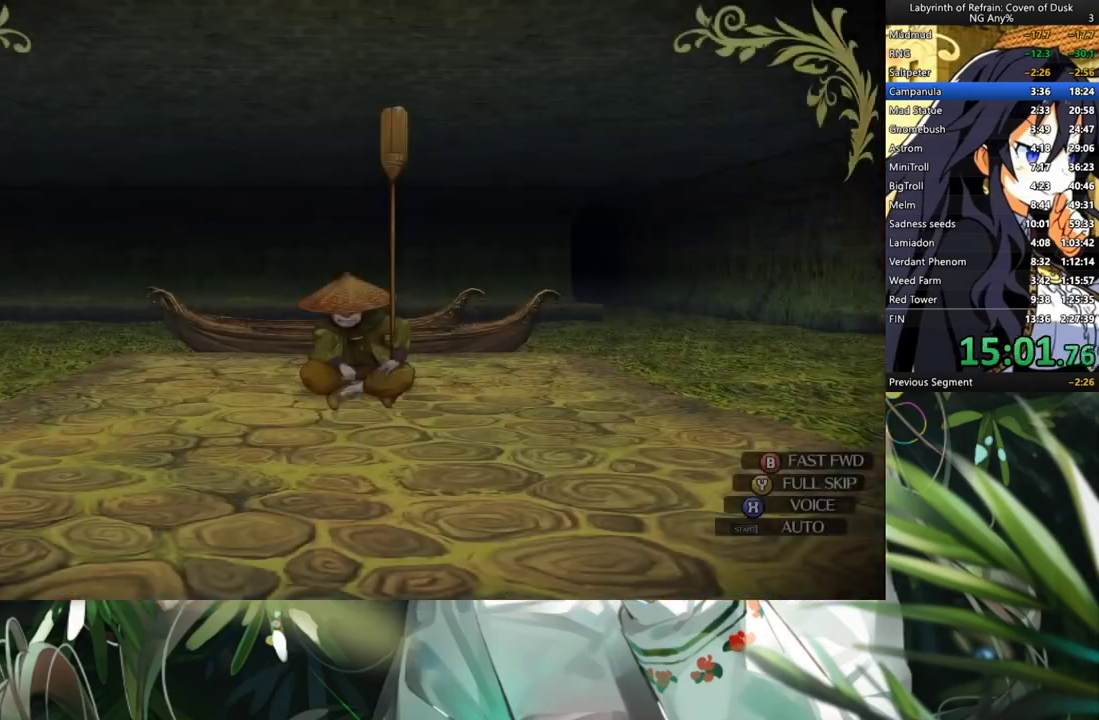
{"buttons": [], "left_stick": "center", "right_stick": "center", "events": [[33, "A", "up"], [133, "A", "down"], [200, "A", "up"], [267, "A", "down"], [333, "A", "up"], [433, "A", "down"], [467, "A", "up"]]}
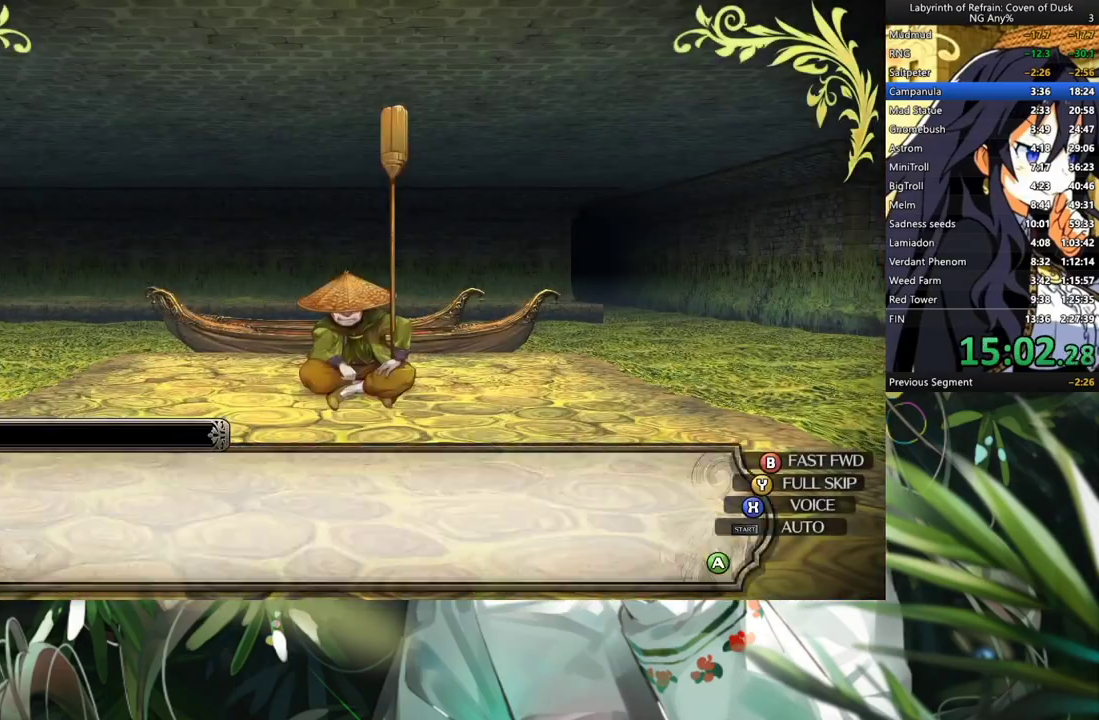
{"buttons": ["A"], "left_stick": "center", "right_stick": "center", "events": [[100, "A", "down"], [167, "A", "up"], [200, "A", "down"], [267, "A", "up"], [333, "A", "down"], [433, "A", "up"], [500, "A", "down"]]}
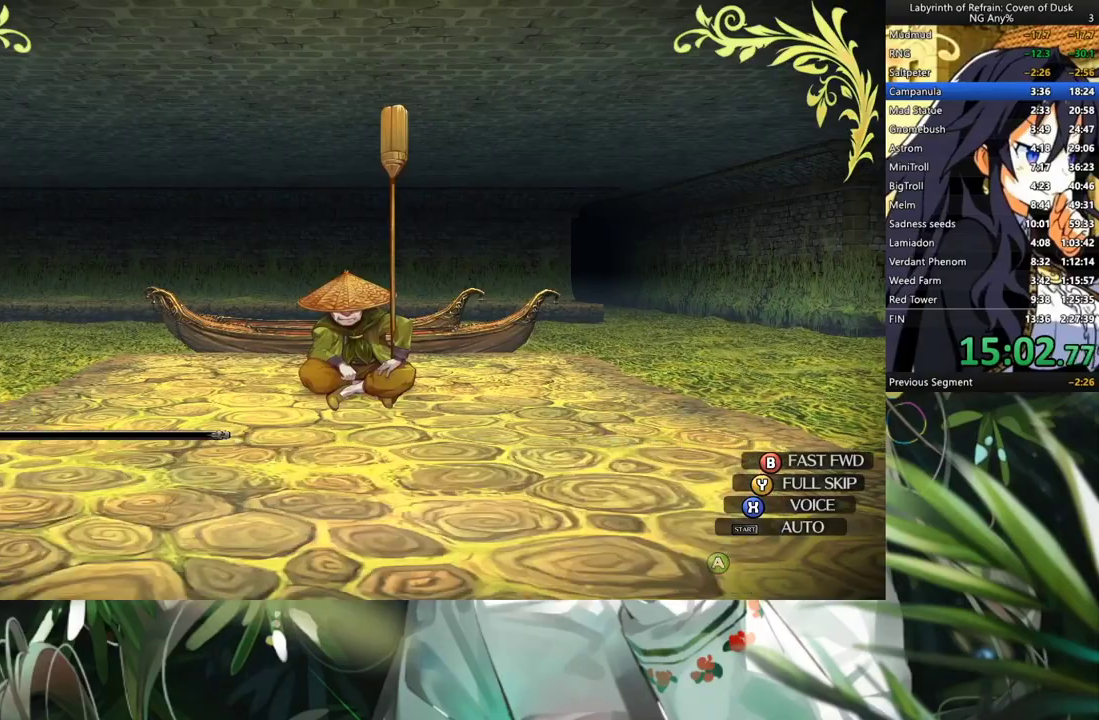
{"buttons": [], "left_stick": "center", "right_stick": "center", "events": [[67, "A", "up"], [133, "A", "down"], [200, "A", "up"], [267, "A", "down"], [367, "A", "up"], [433, "A", "down"], [467, "A", "up"]]}